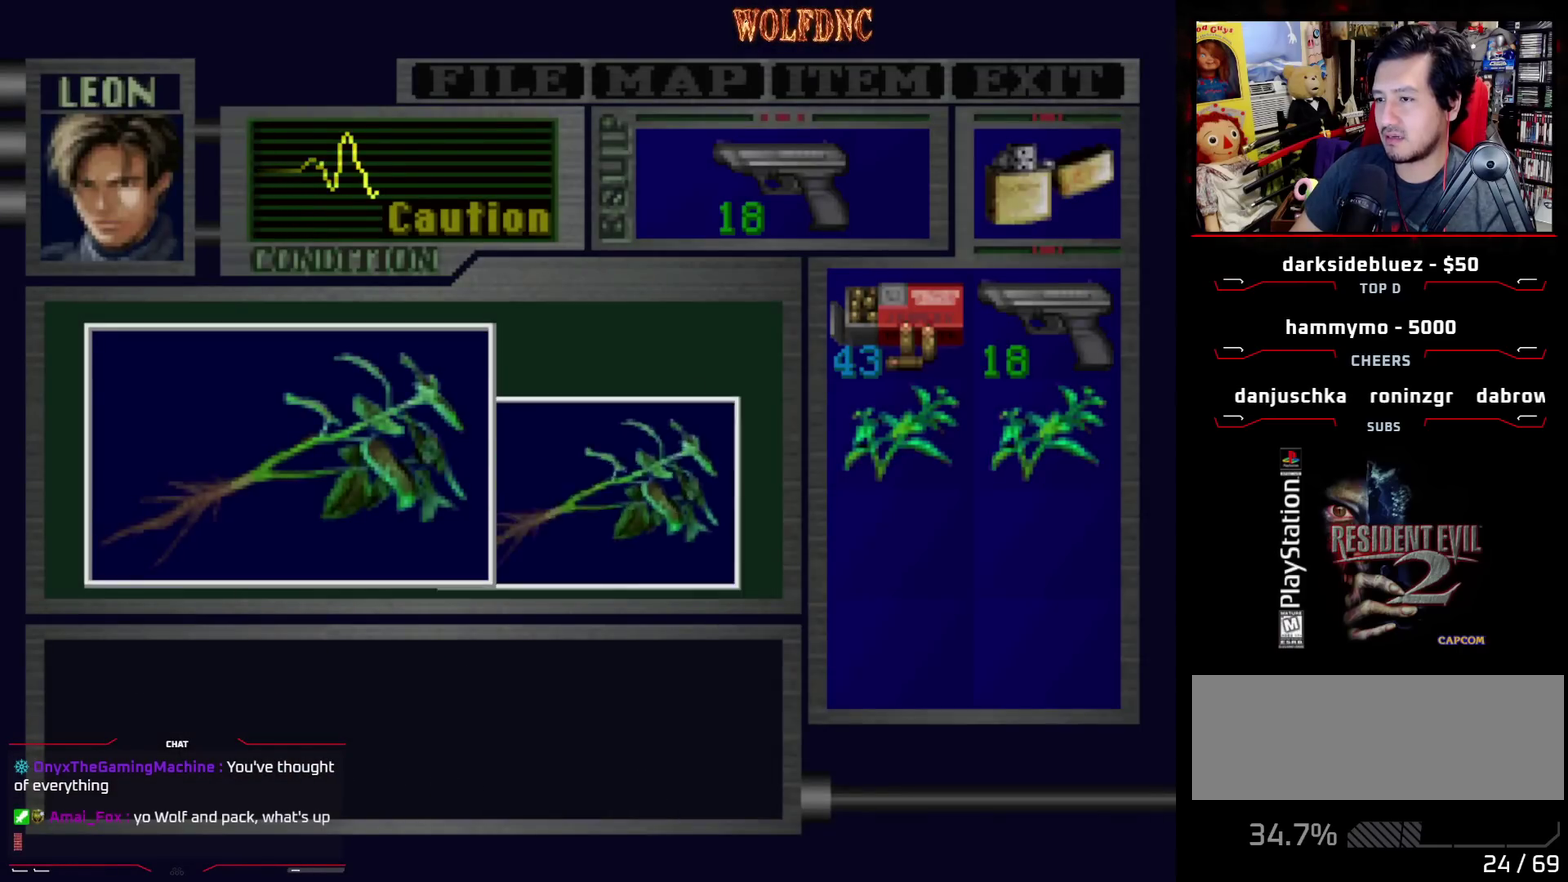
Gameplay with a controller (PlayStation layout); each line is a JSON object with the inputs held at the frame after it. "events" lists button and stick changes between this image and that frame as [ms after this image, input, new state], when the widget could be followed in between. Not read: L3 R3.
{"buttons": ["CROSS", "DPAD_LEFT"], "events": [[33, "CROSS", "down"], [367, "SQUARE", "down"], [417, "CROSS", "up"], [467, "CROSS", "down"], [467, "DPAD_LEFT", "down"], [500, "SQUARE", "up"]]}
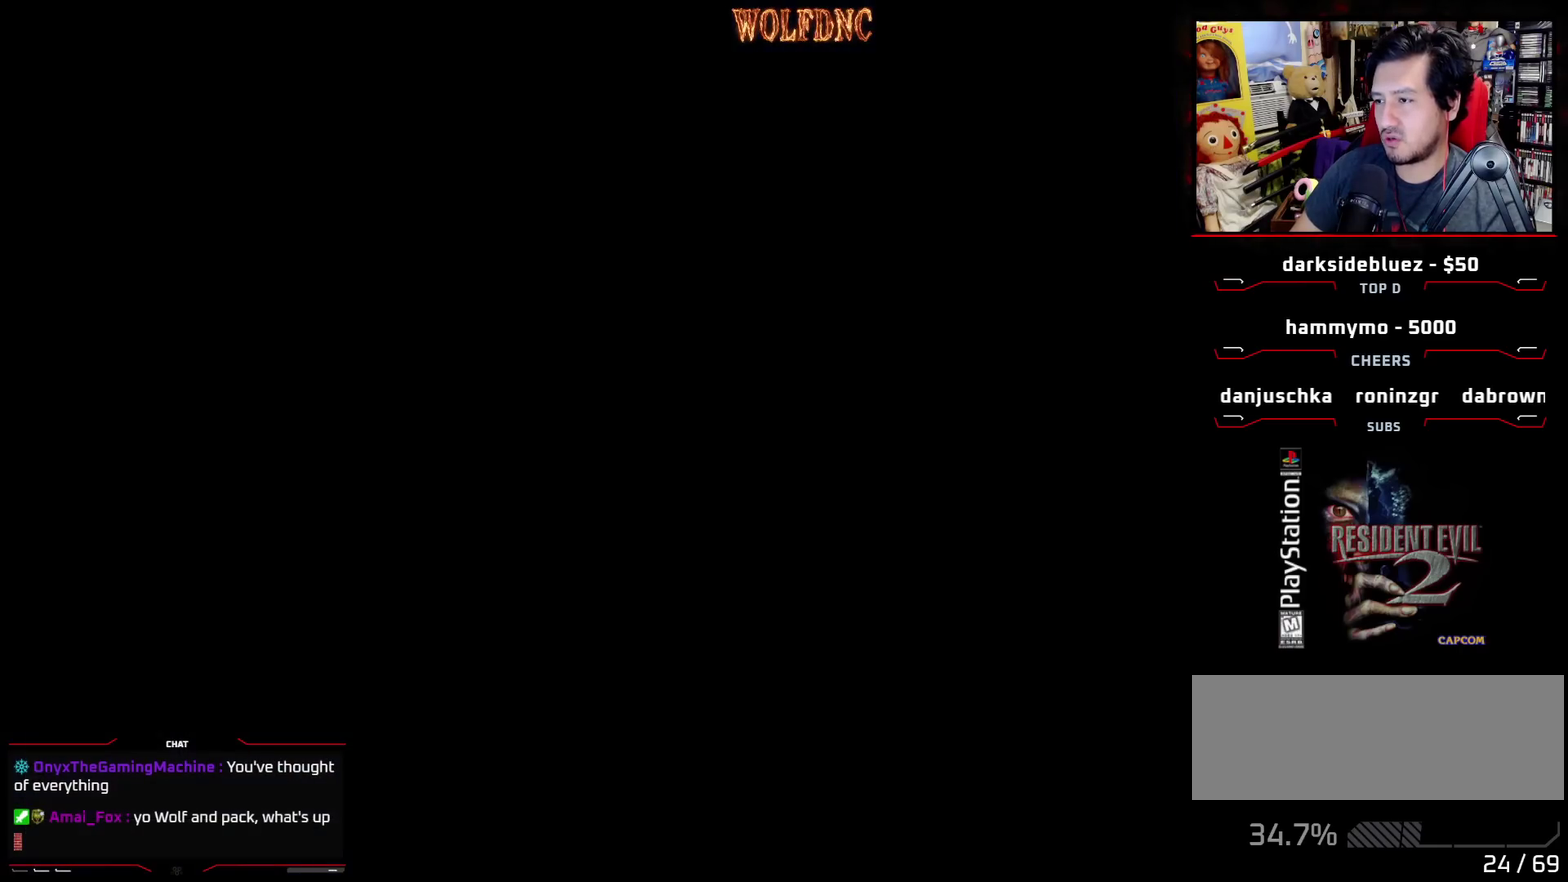
{"buttons": ["DPAD_LEFT"], "events": [[50, "CROSS", "up"], [100, "CROSS", "down"], [200, "CROSS", "up"]]}
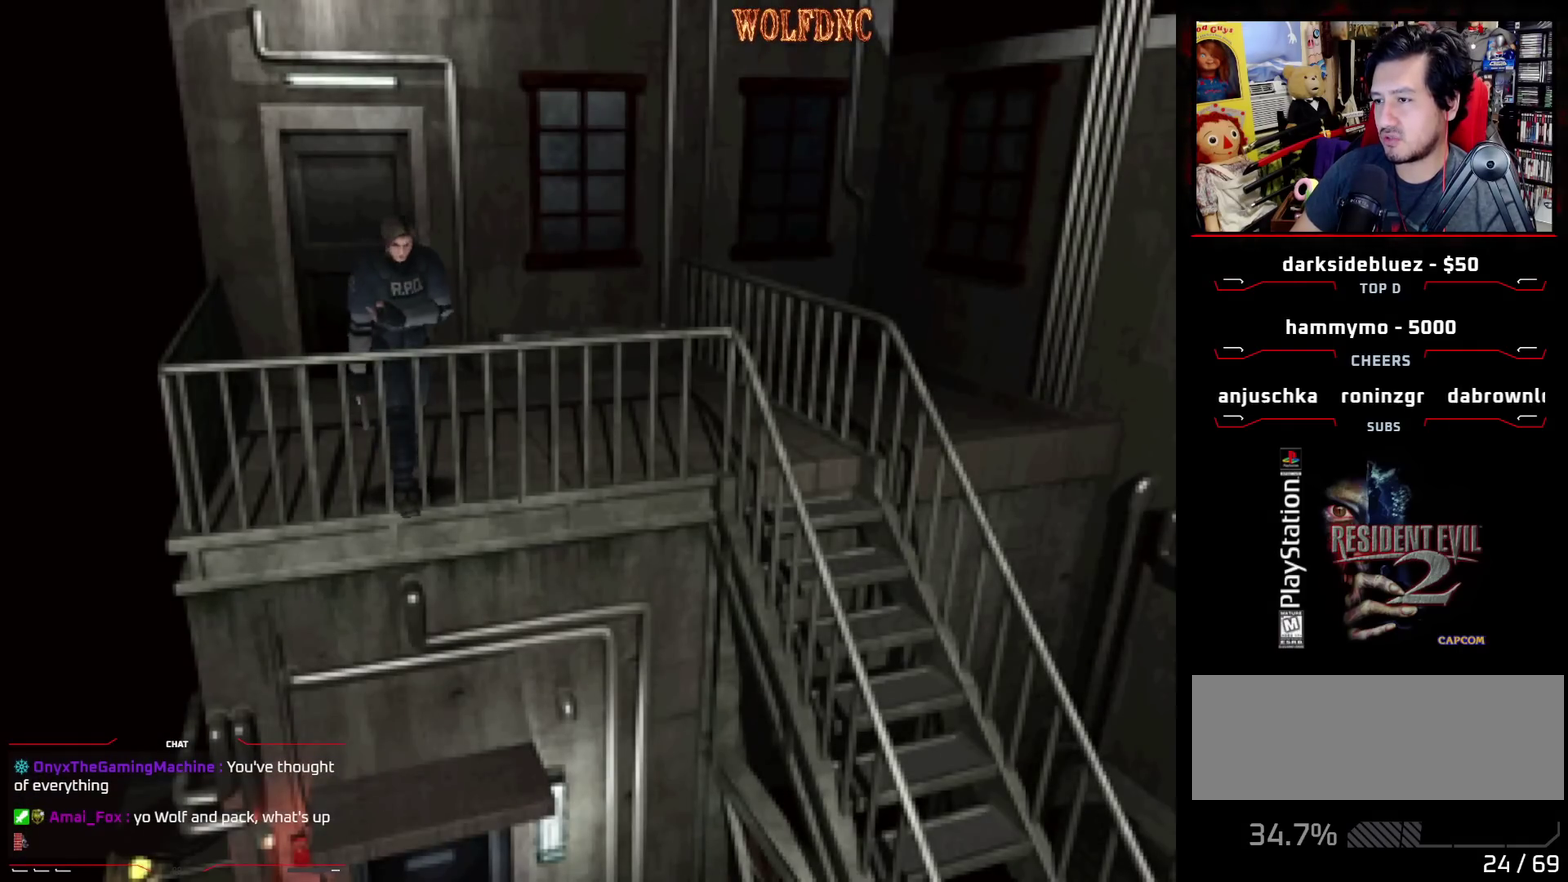
{"buttons": ["SQUARE", "DPAD_UP", "DPAD_LEFT"], "events": [[67, "SQUARE", "down"], [250, "DPAD_UP", "down"]]}
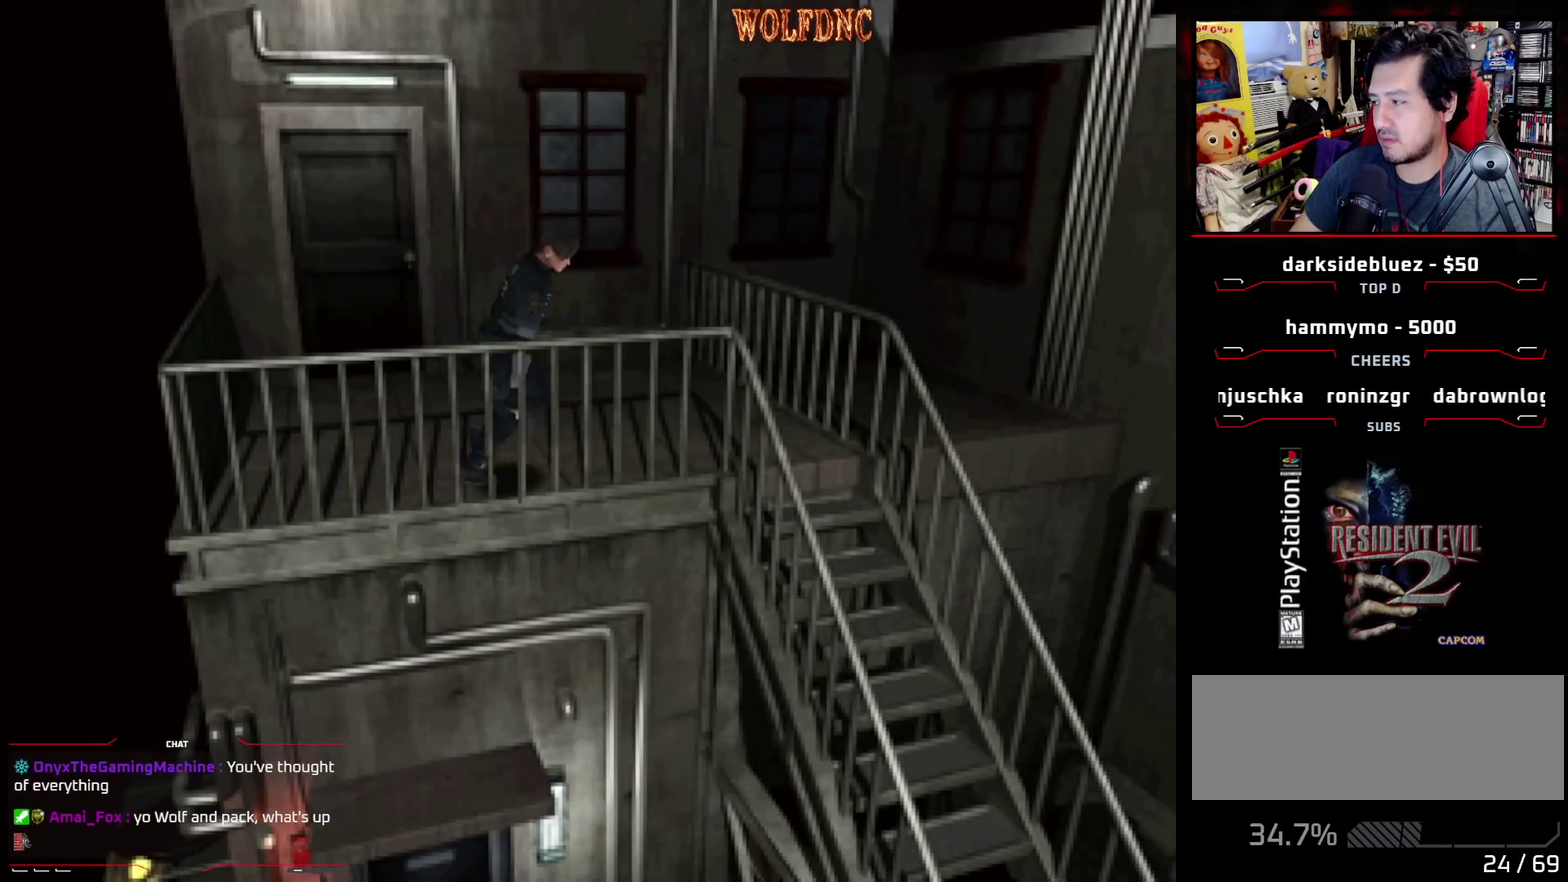
{"buttons": ["CROSS", "SQUARE", "DPAD_UP"], "events": [[33, "DPAD_LEFT", "up"], [217, "DPAD_RIGHT", "down"], [417, "CROSS", "down"], [467, "DPAD_RIGHT", "up"]]}
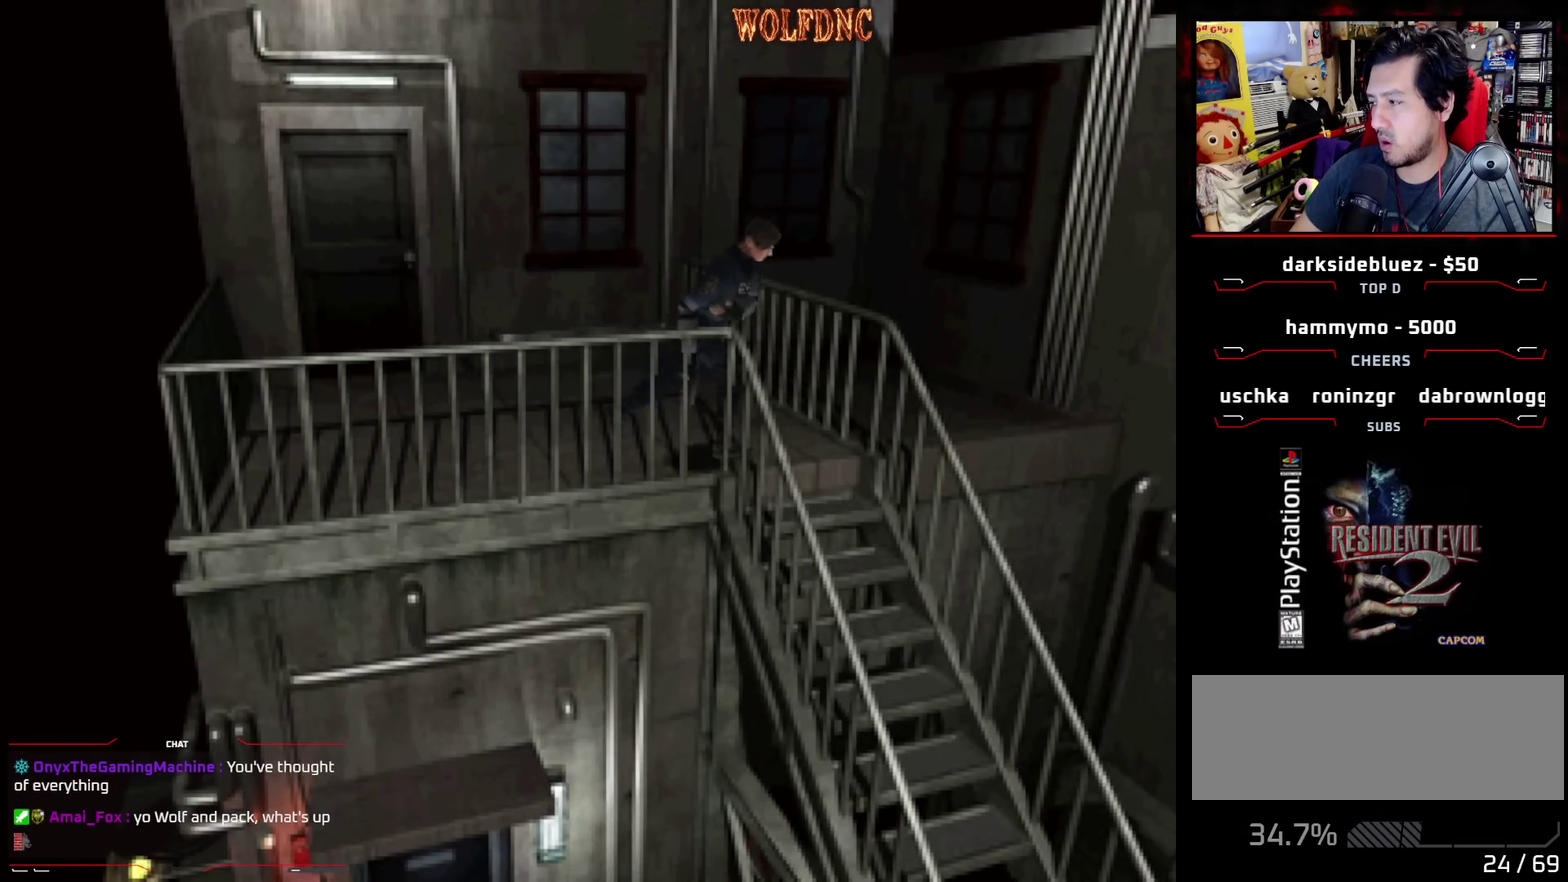
{"buttons": ["CROSS", "SQUARE", "DPAD_UP"], "events": [[50, "CROSS", "up"], [50, "DPAD_RIGHT", "down"], [100, "CROSS", "down"], [233, "CROSS", "up"], [283, "CROSS", "down"], [333, "DPAD_RIGHT", "up"], [383, "CROSS", "up"], [433, "CROSS", "down"]]}
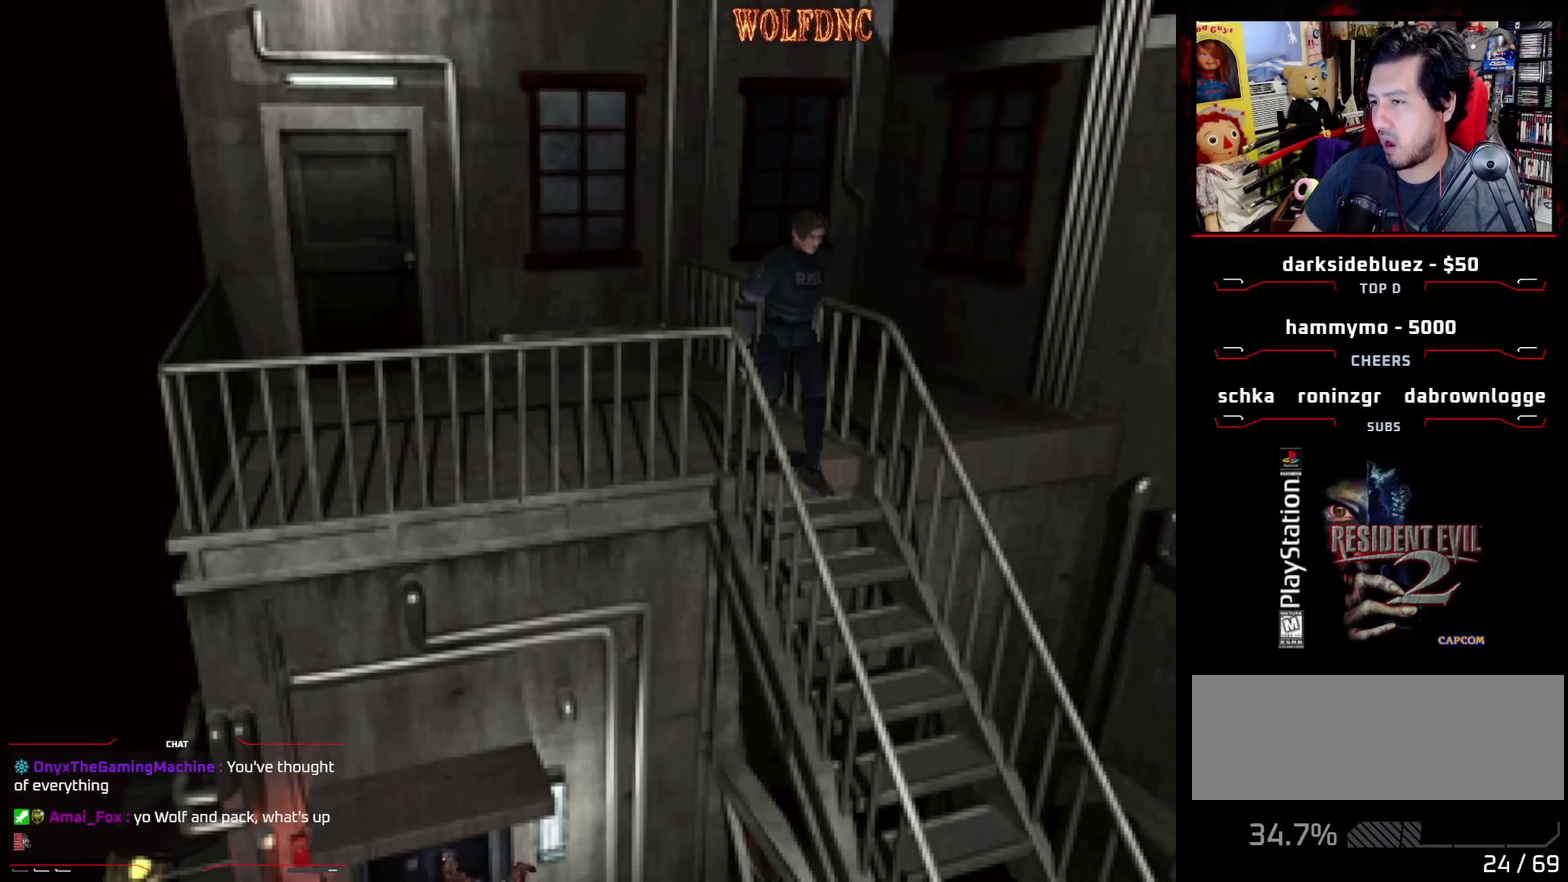
{"buttons": ["CROSS", "SQUARE", "DPAD_UP"], "events": [[67, "CROSS", "up"], [117, "CROSS", "down"], [250, "CROSS", "up"], [300, "CROSS", "down"], [300, "DPAD_RIGHT", "down"], [400, "DPAD_RIGHT", "up"], [433, "CROSS", "up"], [483, "CROSS", "down"]]}
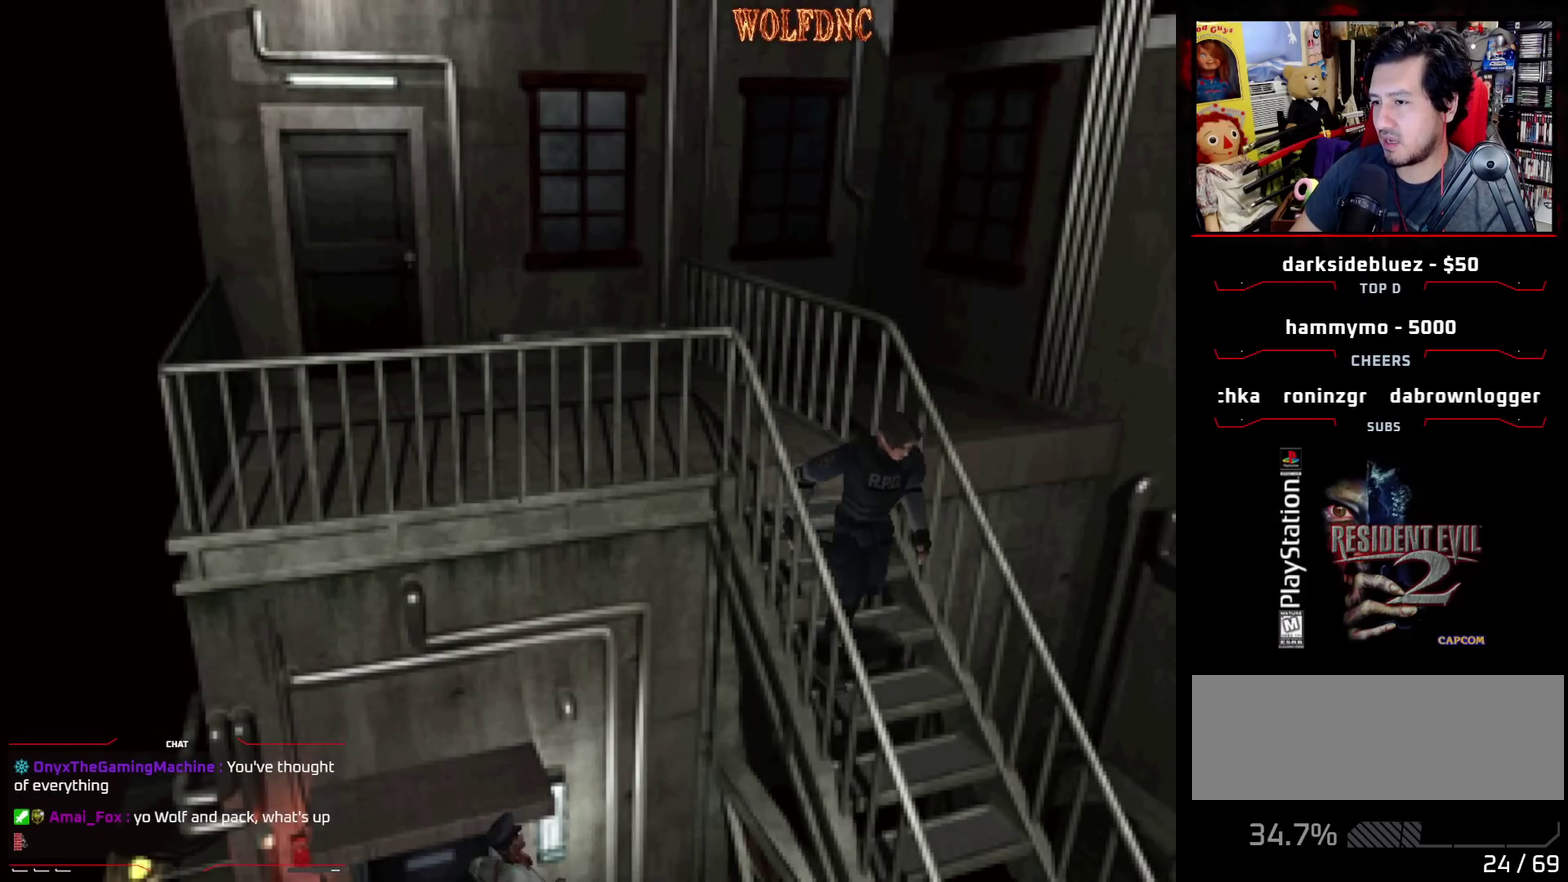
{"buttons": ["CROSS", "SQUARE"], "events": [[267, "CROSS", "up"], [317, "CROSS", "down"], [450, "CROSS", "up"], [450, "DPAD_UP", "up"], [500, "CROSS", "down"]]}
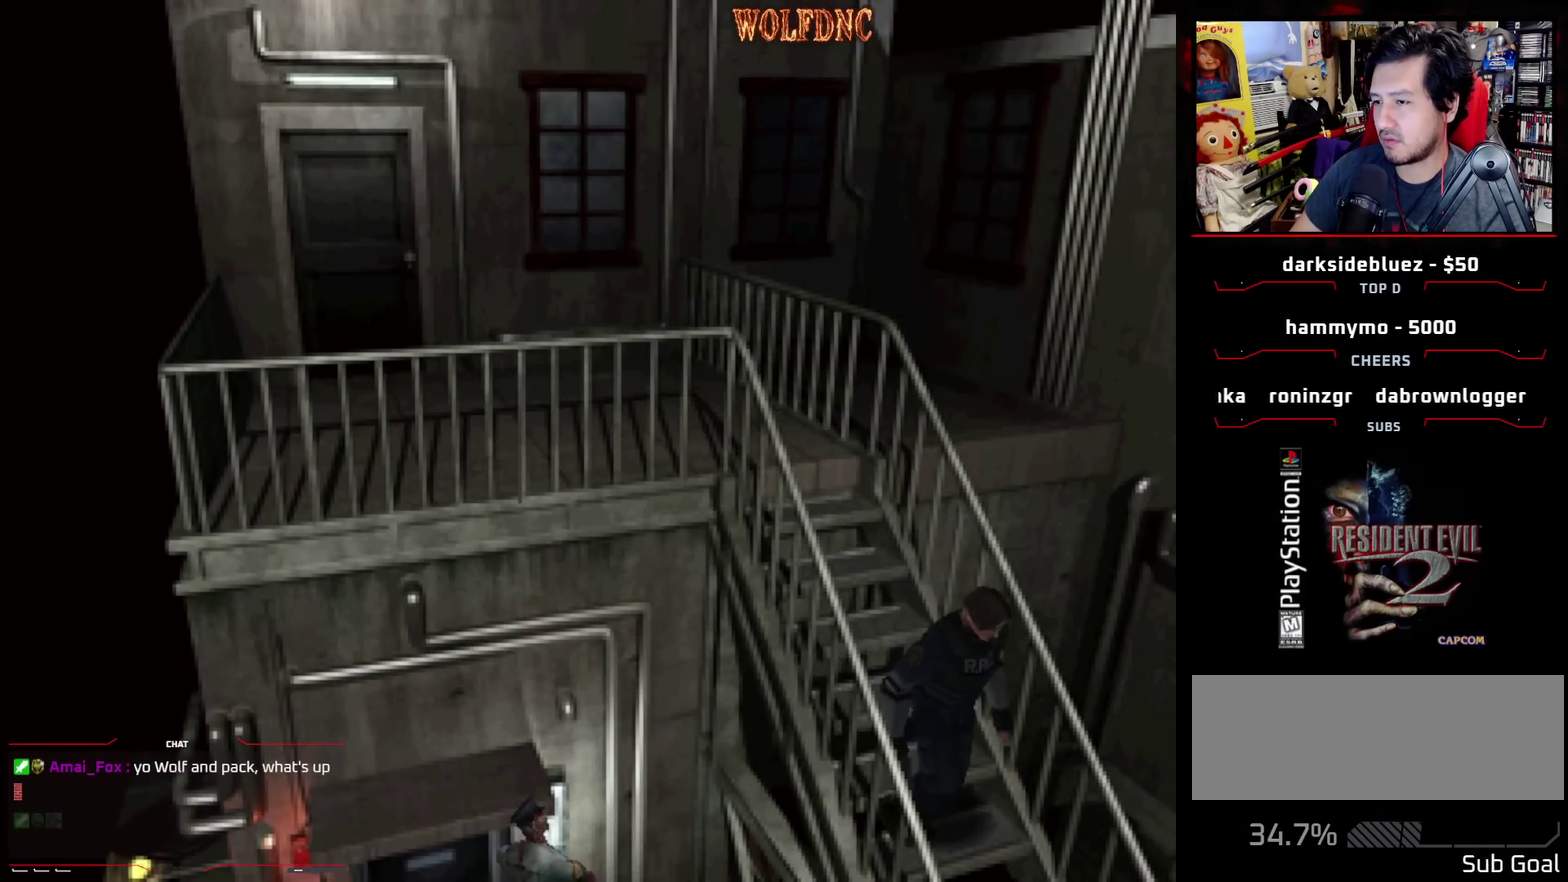
{"buttons": ["CROSS", "SQUARE", "DPAD_UP", "DPAD_RIGHT"], "events": [[283, "CROSS", "up"], [383, "CROSS", "down"], [417, "DPAD_RIGHT", "down"], [417, "DPAD_UP", "down"]]}
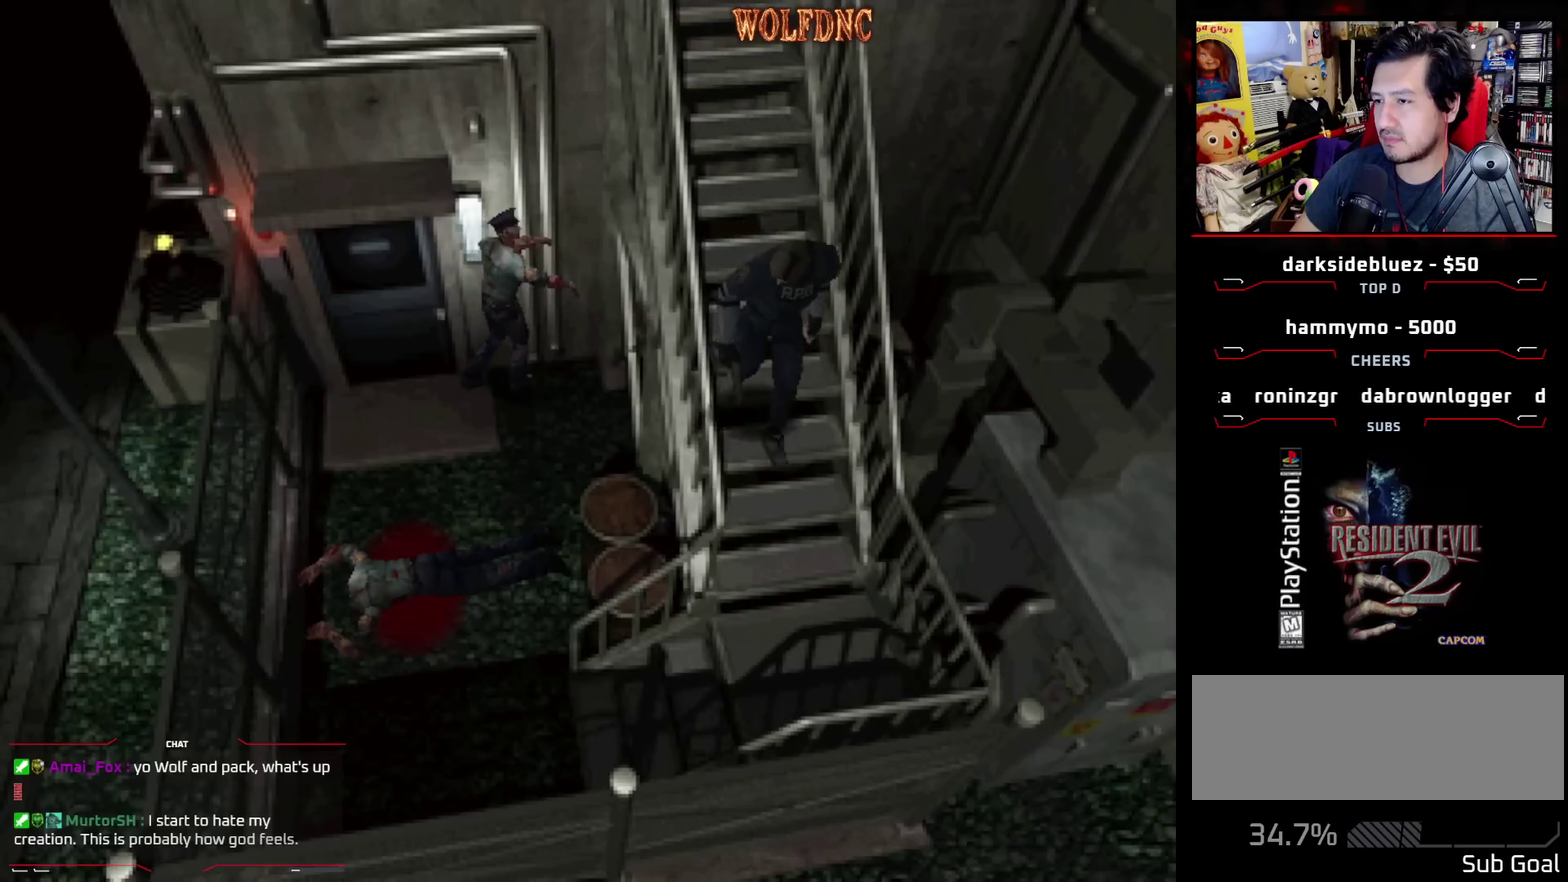
{"buttons": ["SQUARE", "DPAD_UP", "DPAD_RIGHT"], "events": [[17, "CROSS", "up"], [67, "CROSS", "down"], [200, "CROSS", "up"], [300, "CROSS", "down"], [400, "CROSS", "up"]]}
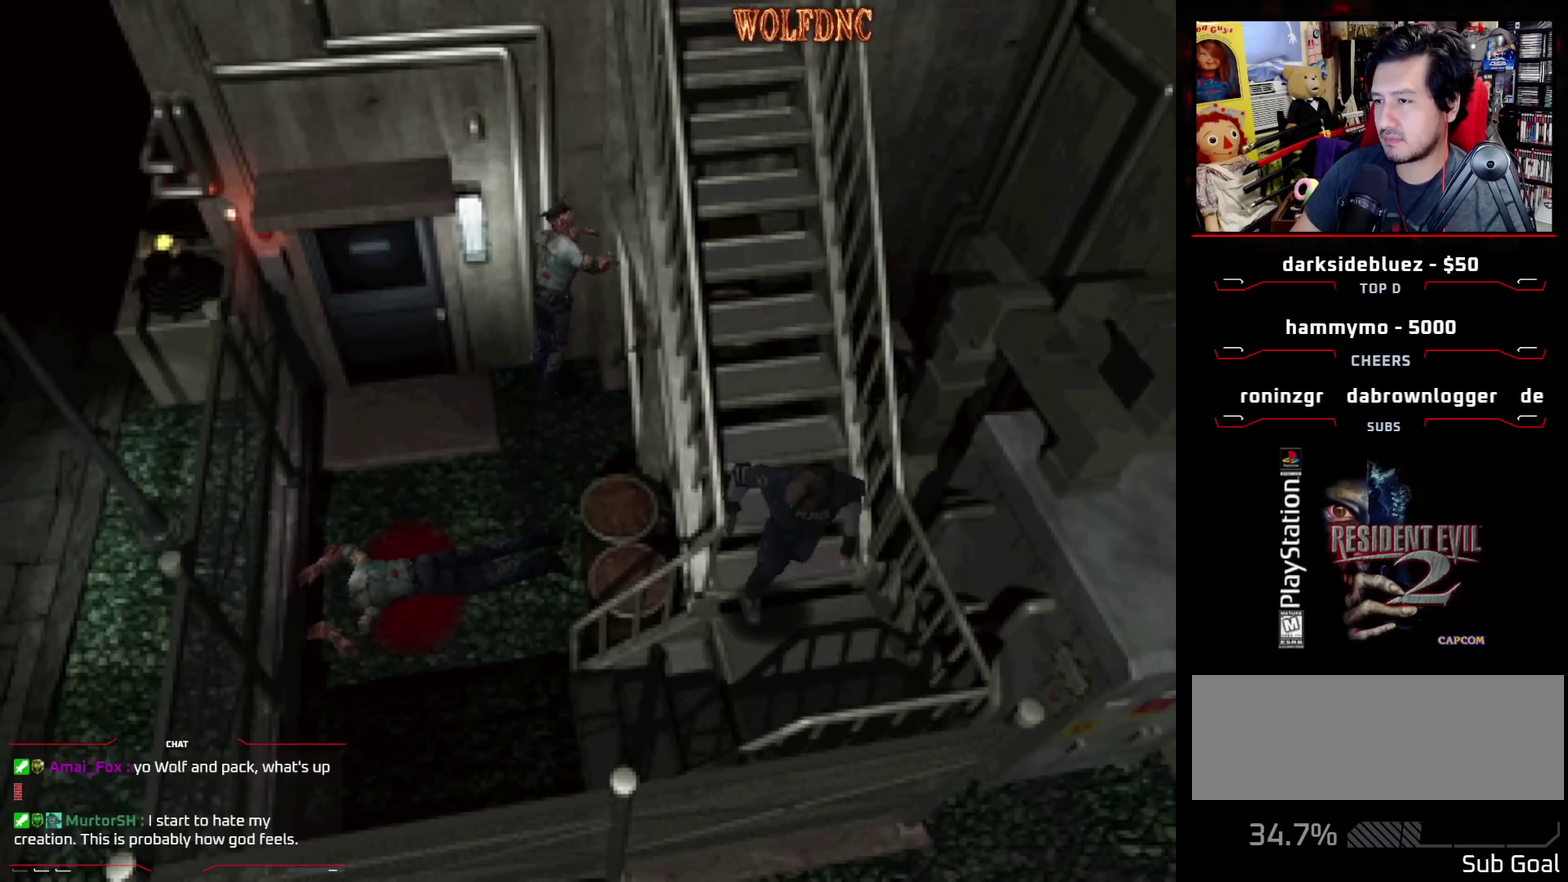
{"buttons": ["CROSS", "SQUARE", "DPAD_UP", "DPAD_RIGHT"], "events": [[133, "CROSS", "down"], [267, "CROSS", "up"], [317, "CROSS", "down"], [417, "CROSS", "up"], [500, "CROSS", "down"]]}
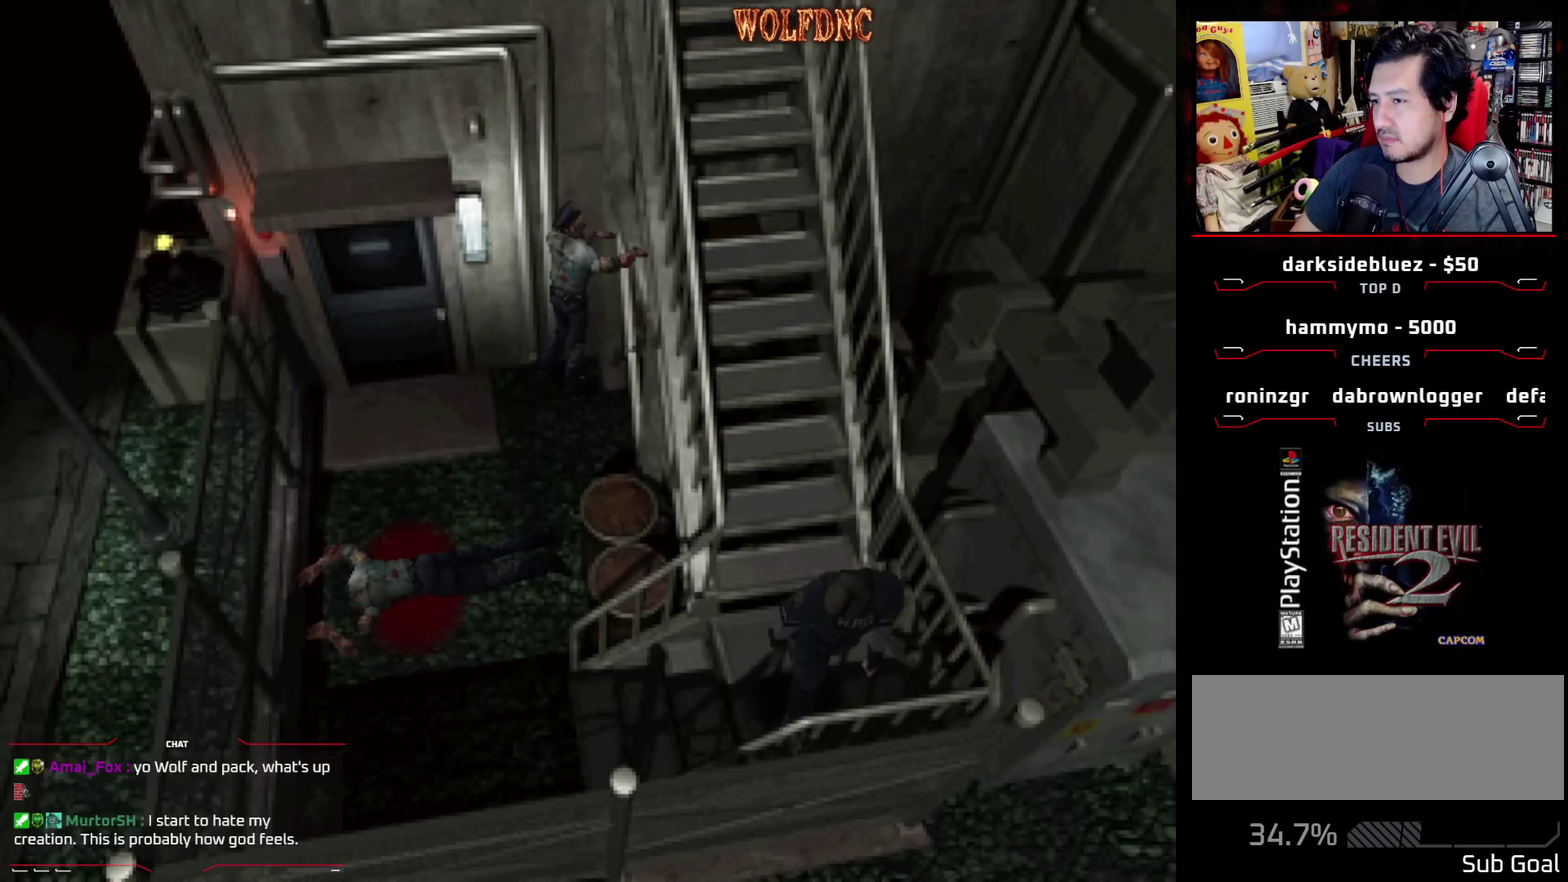
{"buttons": ["CROSS", "SQUARE", "DPAD_UP", "DPAD_RIGHT"], "events": [[50, "CROSS", "up"], [183, "CROSS", "down"]]}
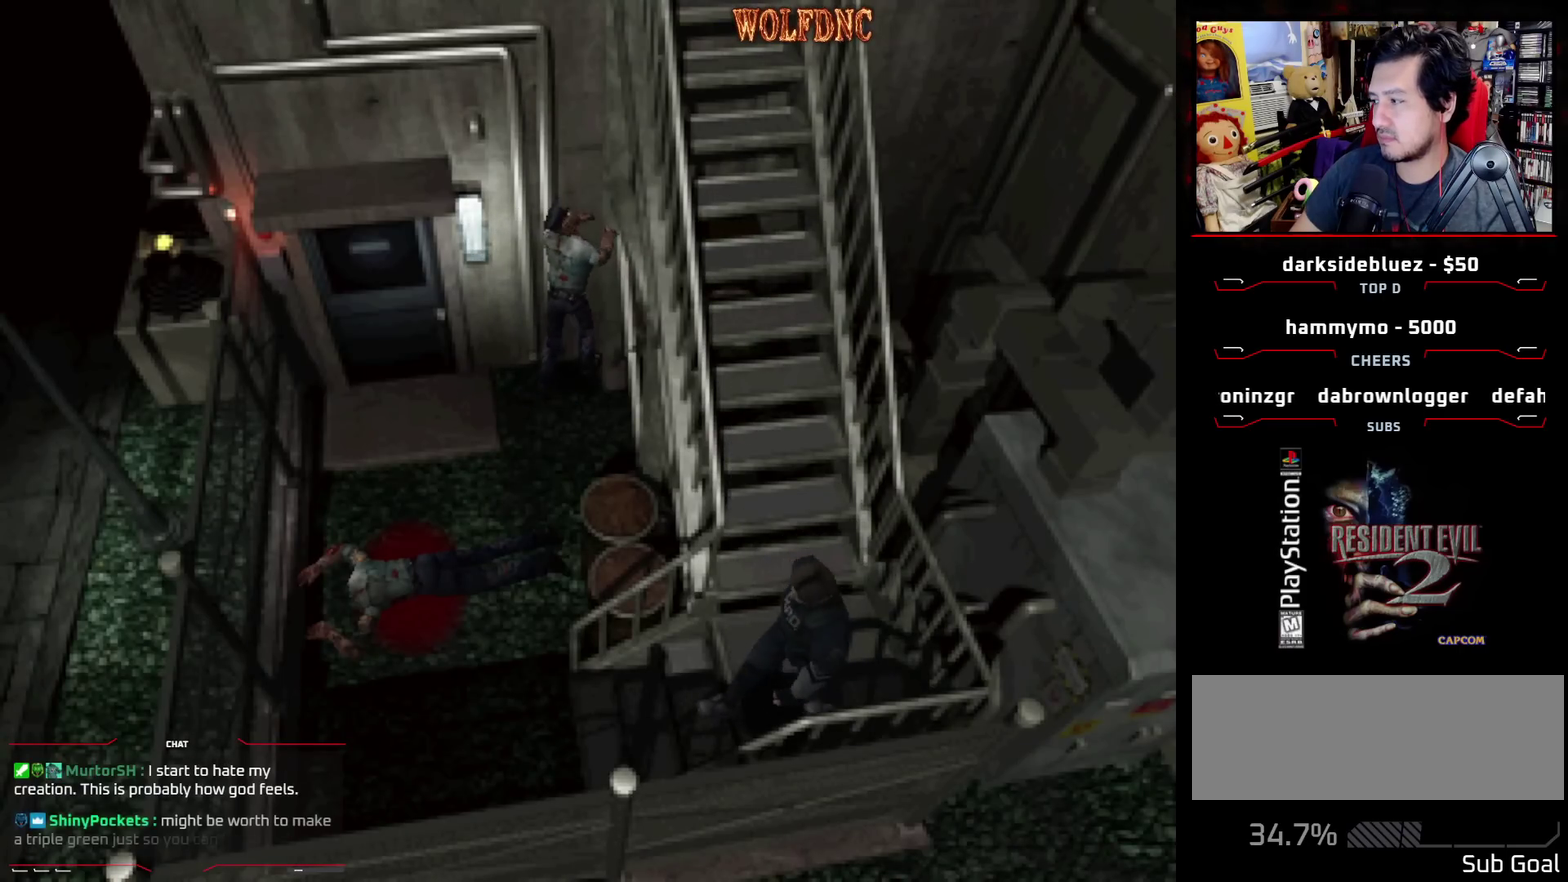
{"buttons": ["CROSS", "SQUARE", "DPAD_UP", "DPAD_RIGHT"], "events": []}
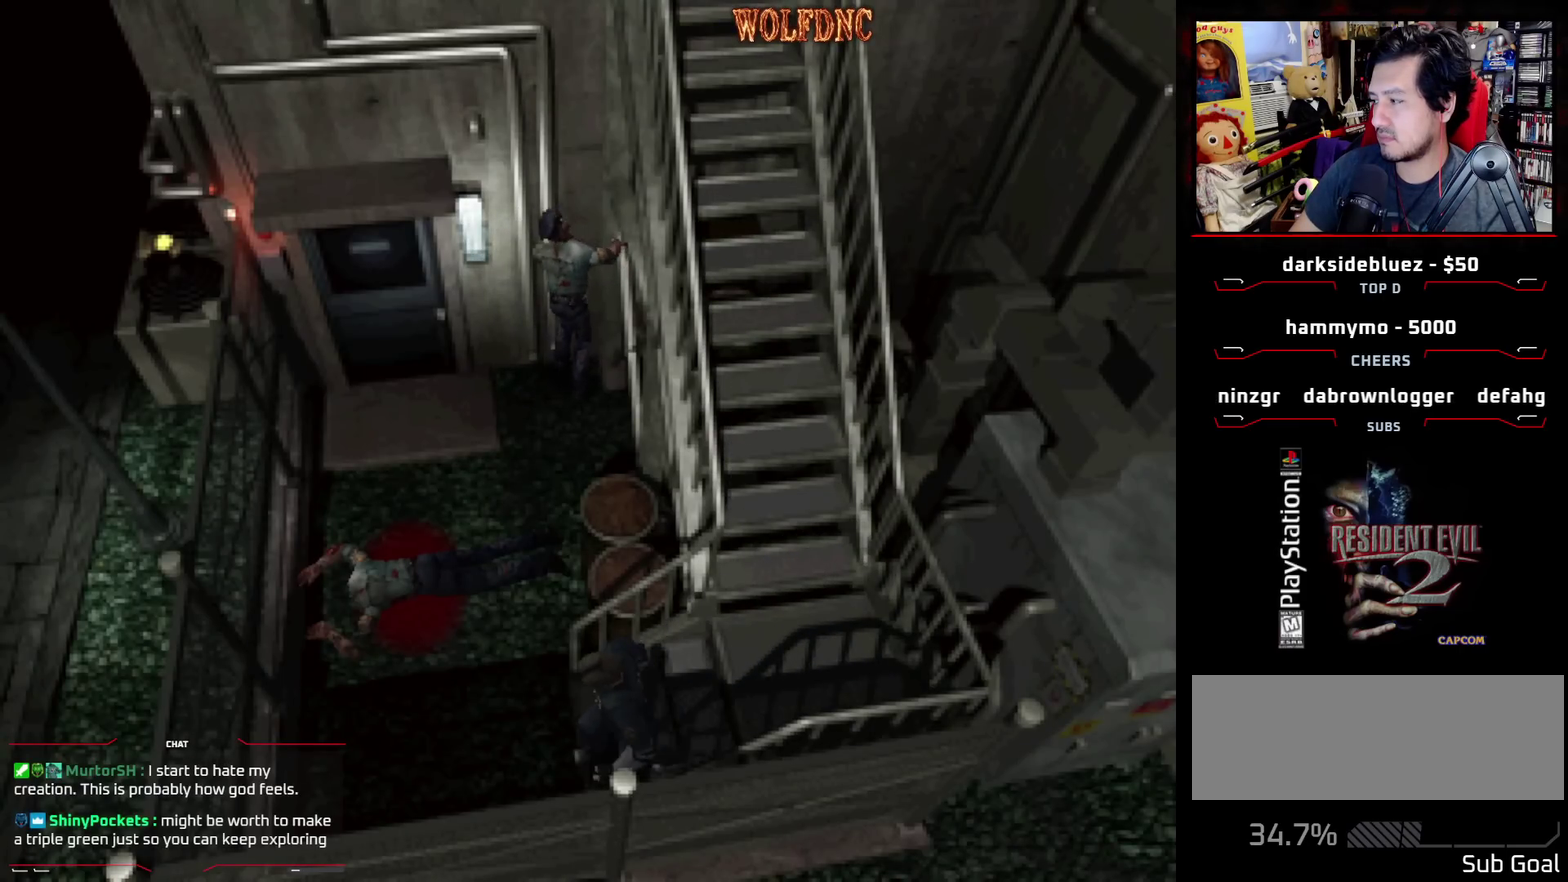
{"buttons": ["CROSS", "SQUARE", "DPAD_UP", "DPAD_RIGHT"], "events": [[83, "CROSS", "up"], [133, "CROSS", "down"], [217, "CROSS", "up"], [267, "CROSS", "down"], [367, "CROSS", "up"], [417, "CROSS", "down"]]}
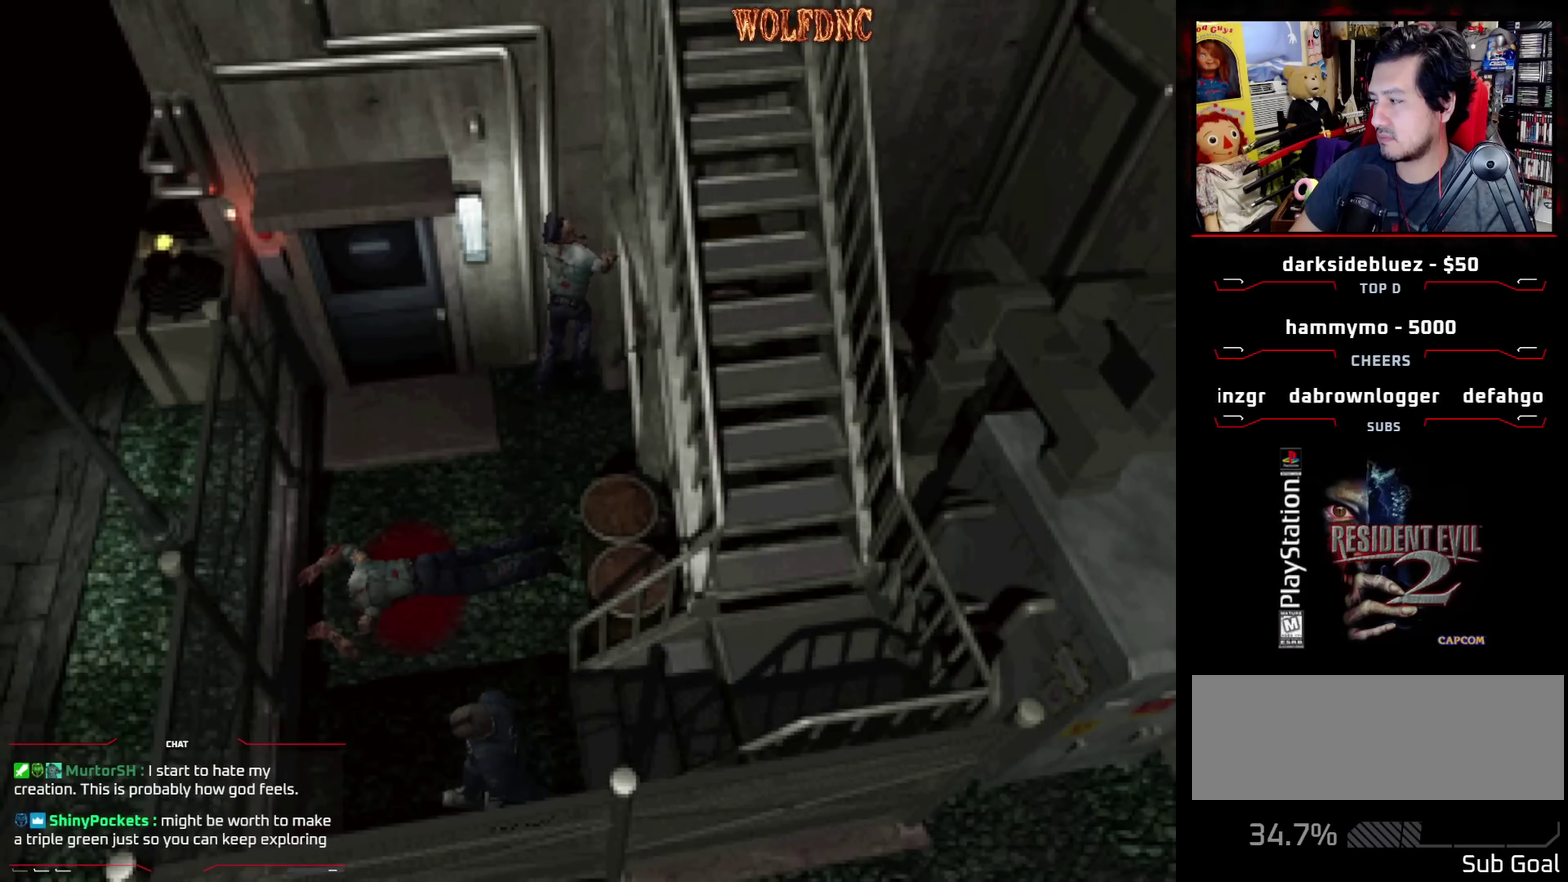
{"buttons": ["SQUARE", "DPAD_UP", "DPAD_RIGHT"], "events": [[100, "CROSS", "up"], [283, "CROSS", "down"], [467, "CROSS", "up"]]}
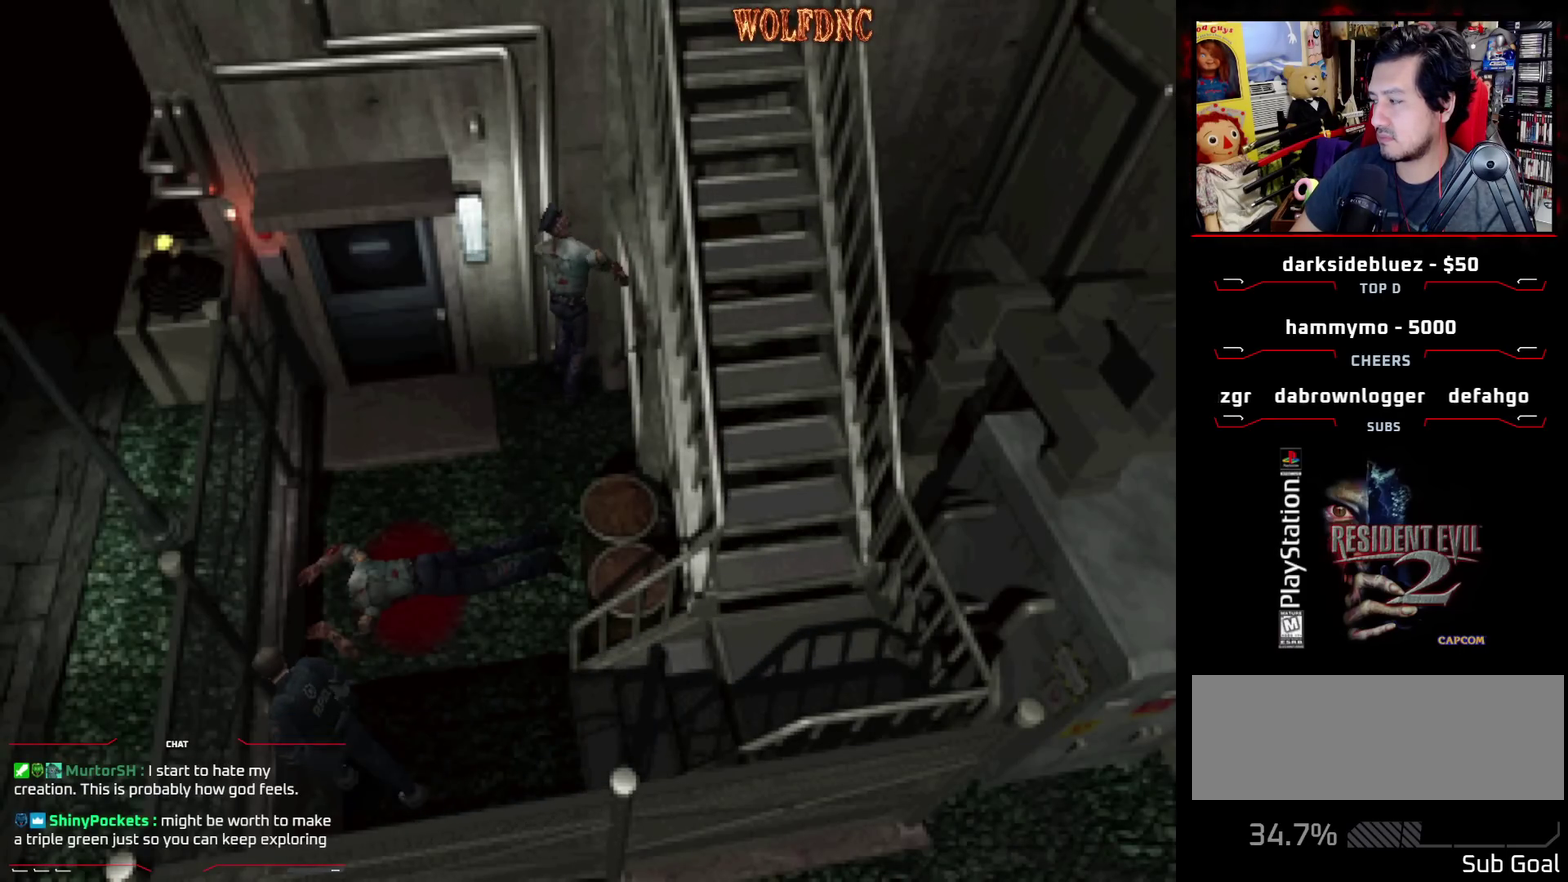
{"buttons": ["CROSS", "SQUARE", "DPAD_UP"], "events": [[17, "CROSS", "down"], [350, "CROSS", "up"], [400, "CROSS", "down"], [483, "DPAD_RIGHT", "up"]]}
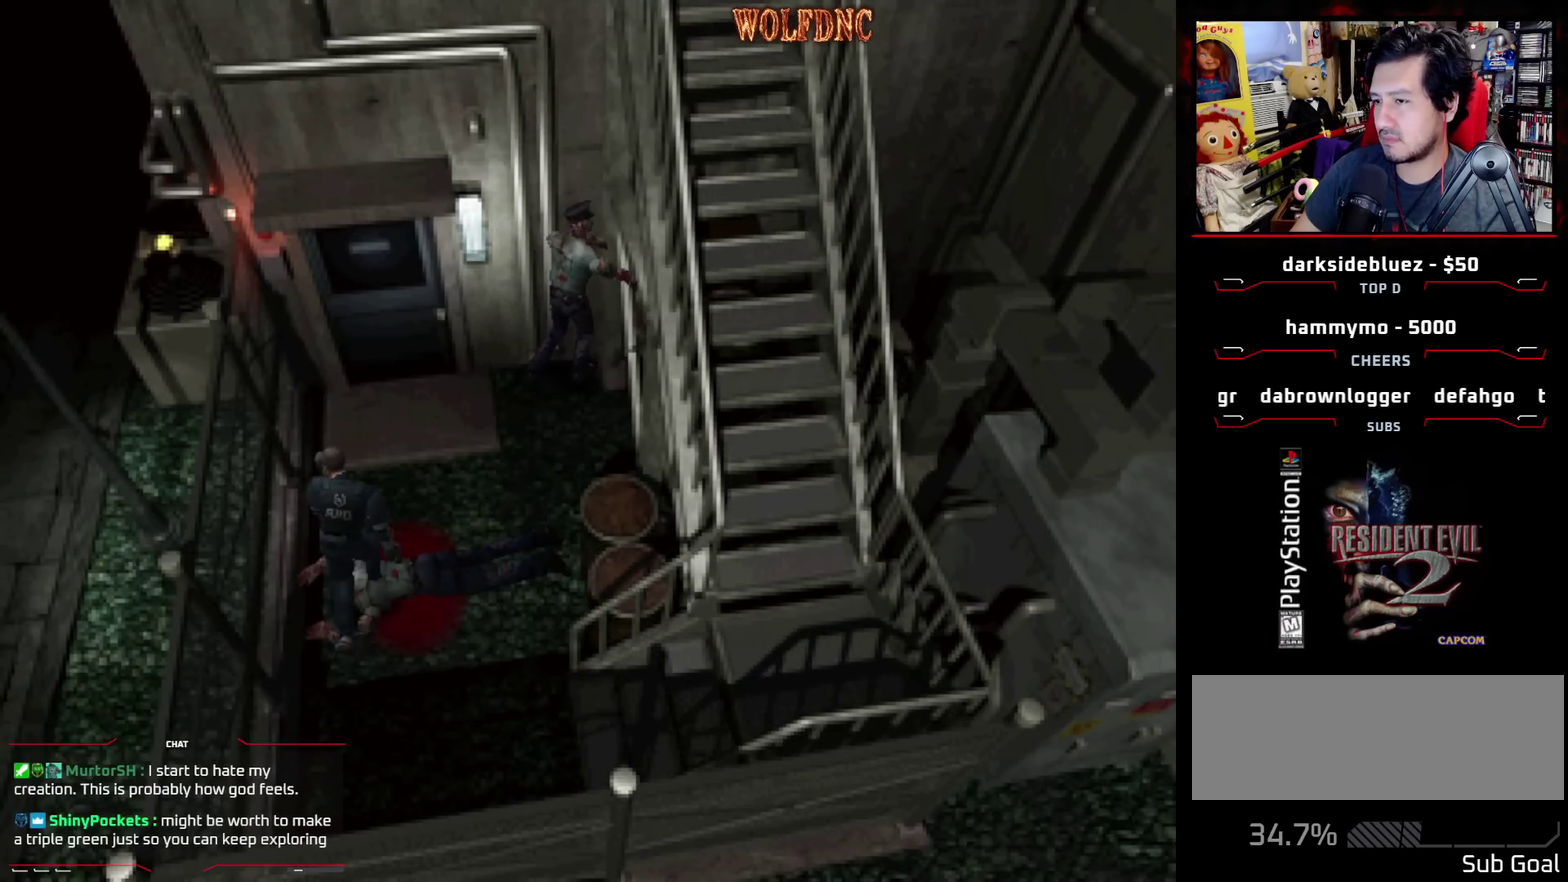
{"buttons": ["SQUARE", "DPAD_UP"], "events": [[33, "CROSS", "up"], [133, "CROSS", "down"], [217, "CROSS", "up"]]}
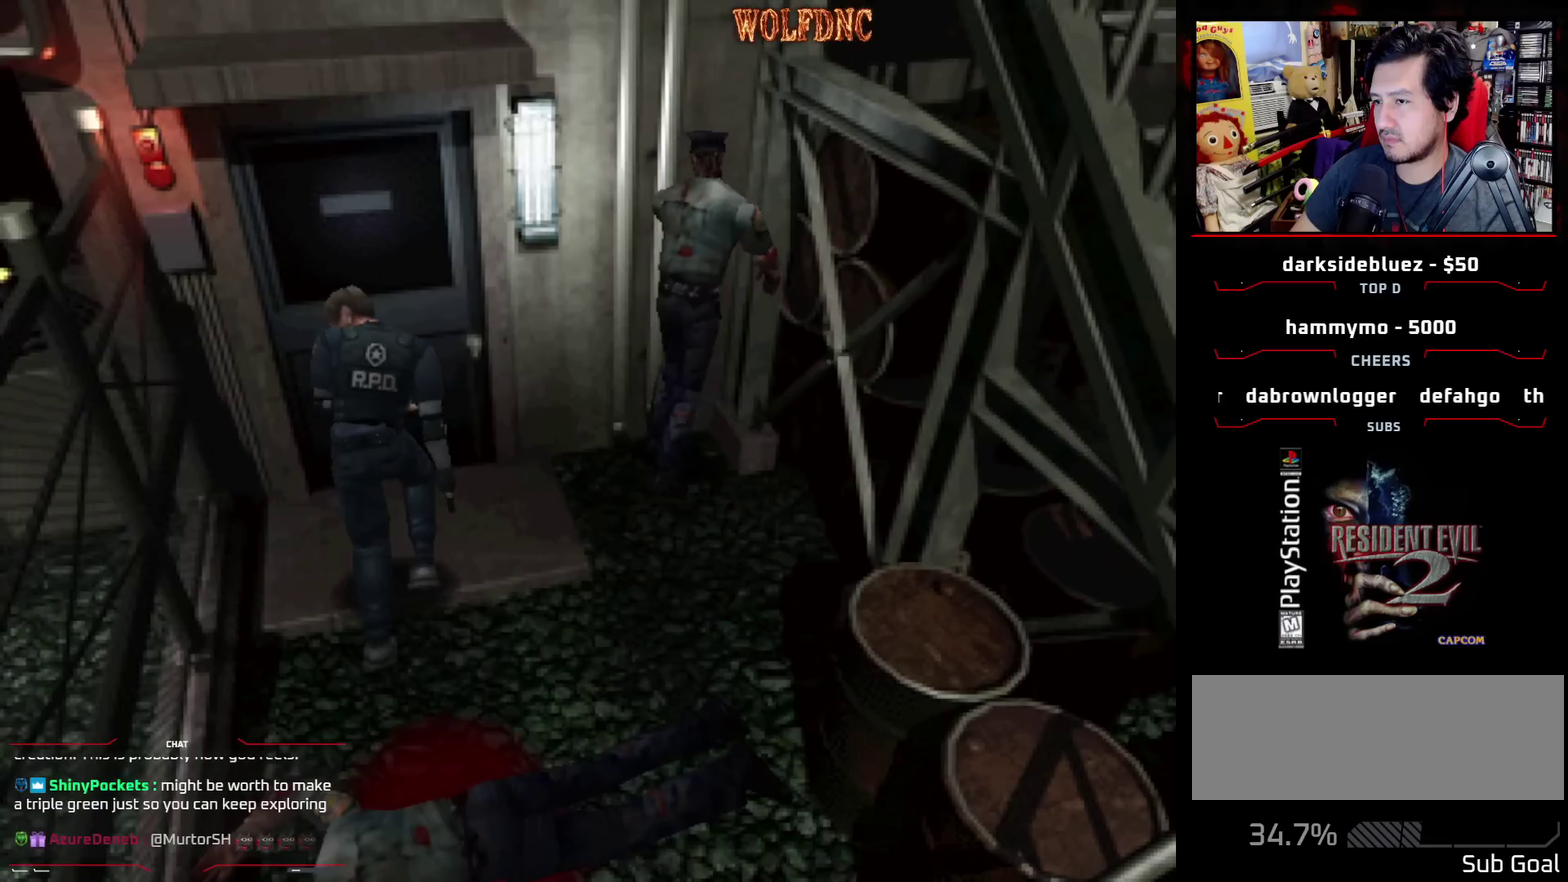
{"buttons": ["SQUARE", "DPAD_UP"], "events": [[100, "CROSS", "down"], [333, "CROSS", "up"], [433, "CROSS", "down"], [483, "CROSS", "up"]]}
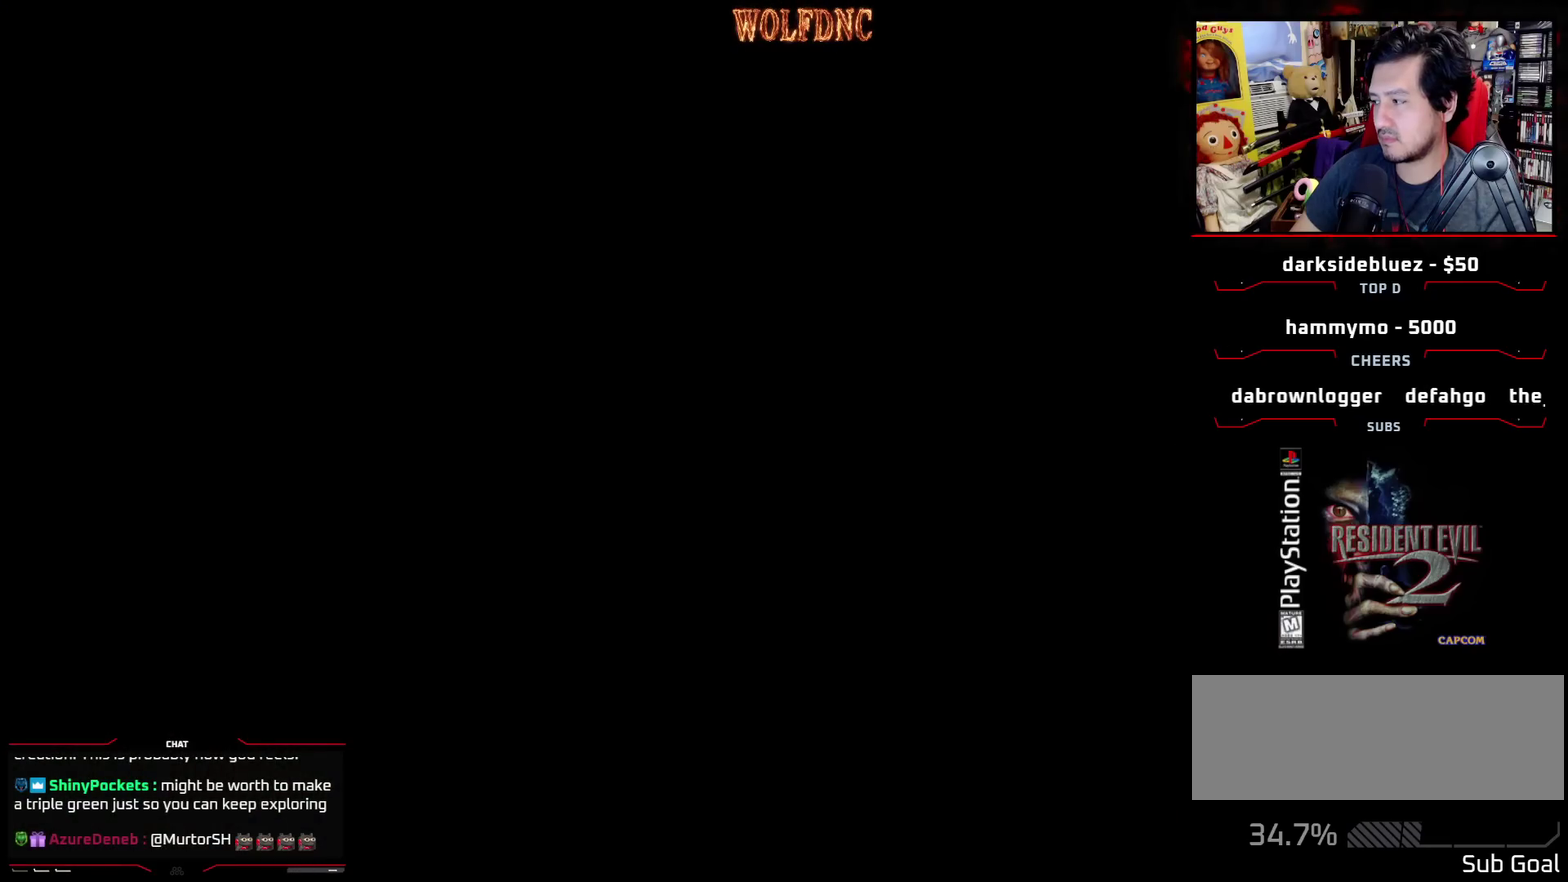
{"buttons": [], "events": [[17, "DPAD_UP", "up"], [17, "SQUARE", "up"]]}
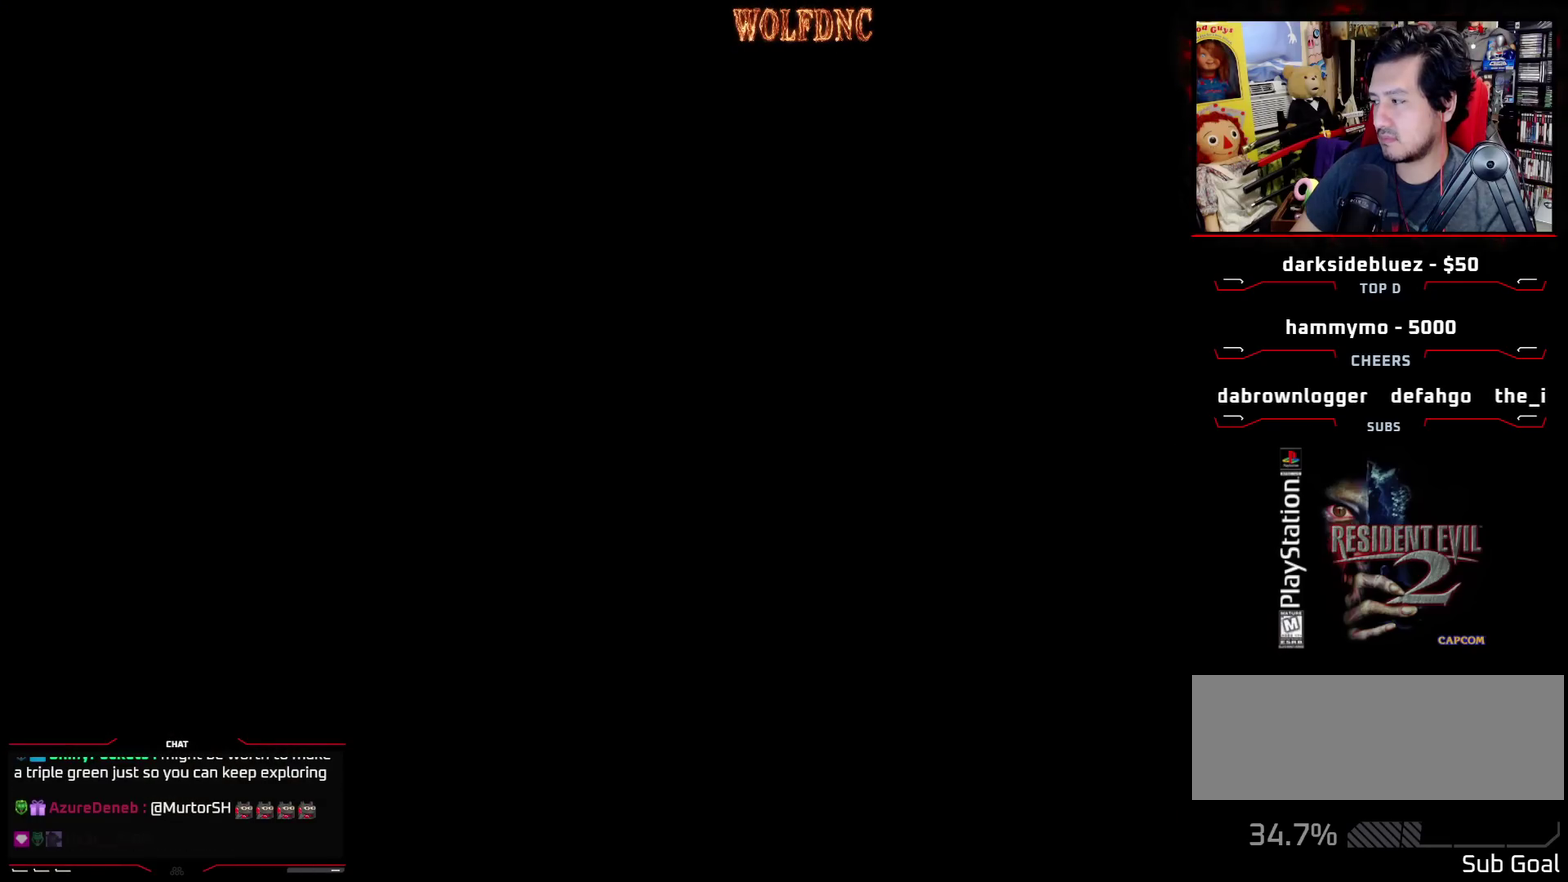
{"buttons": [], "events": []}
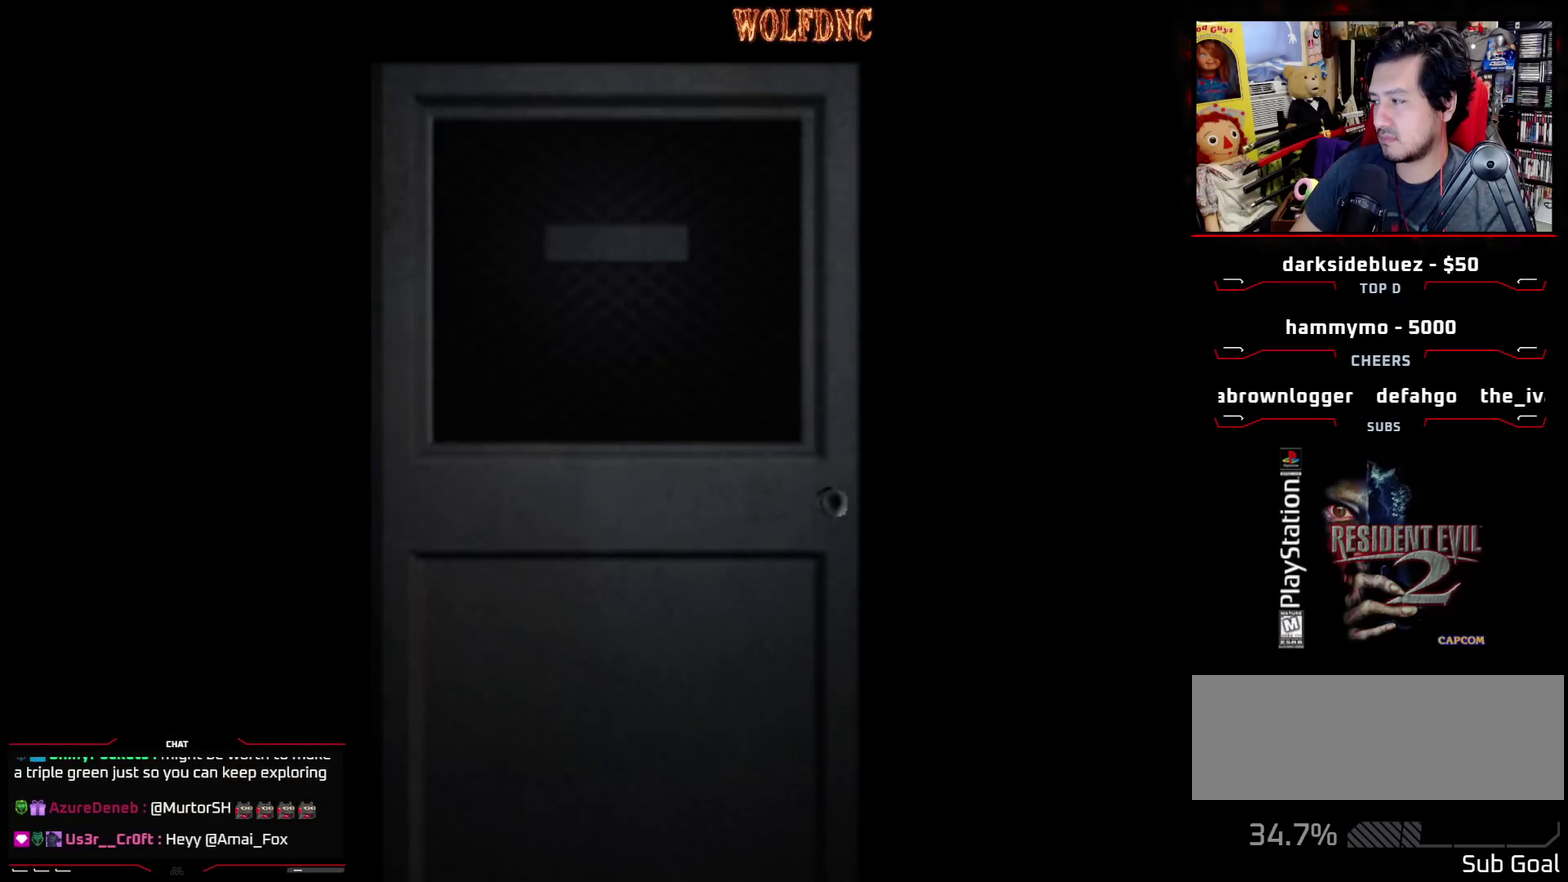
{"buttons": [], "events": []}
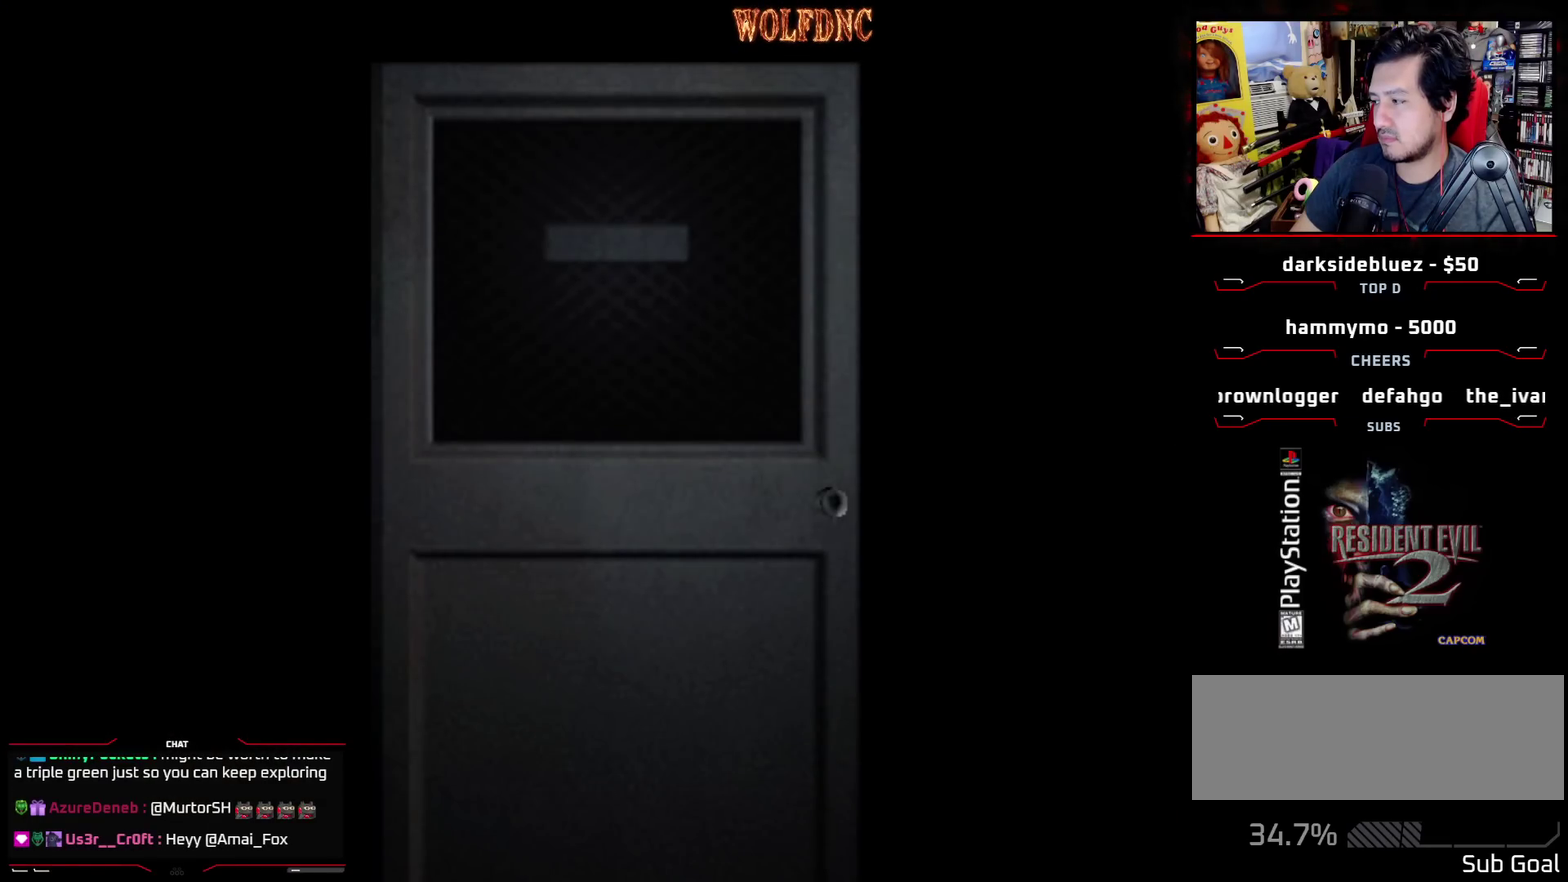
{"buttons": [], "events": []}
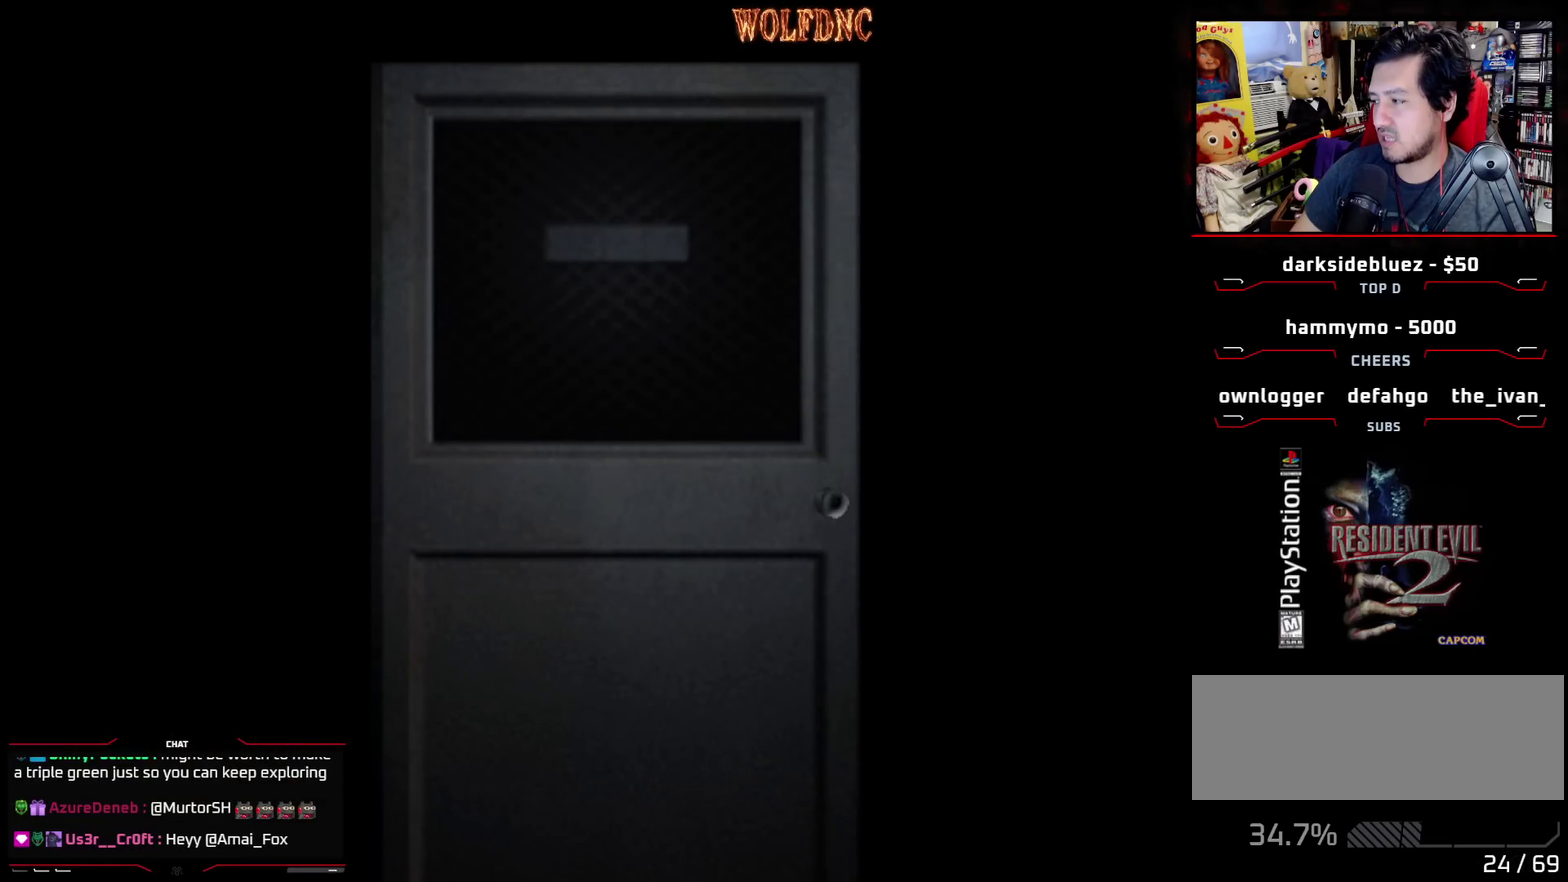
{"buttons": [], "events": []}
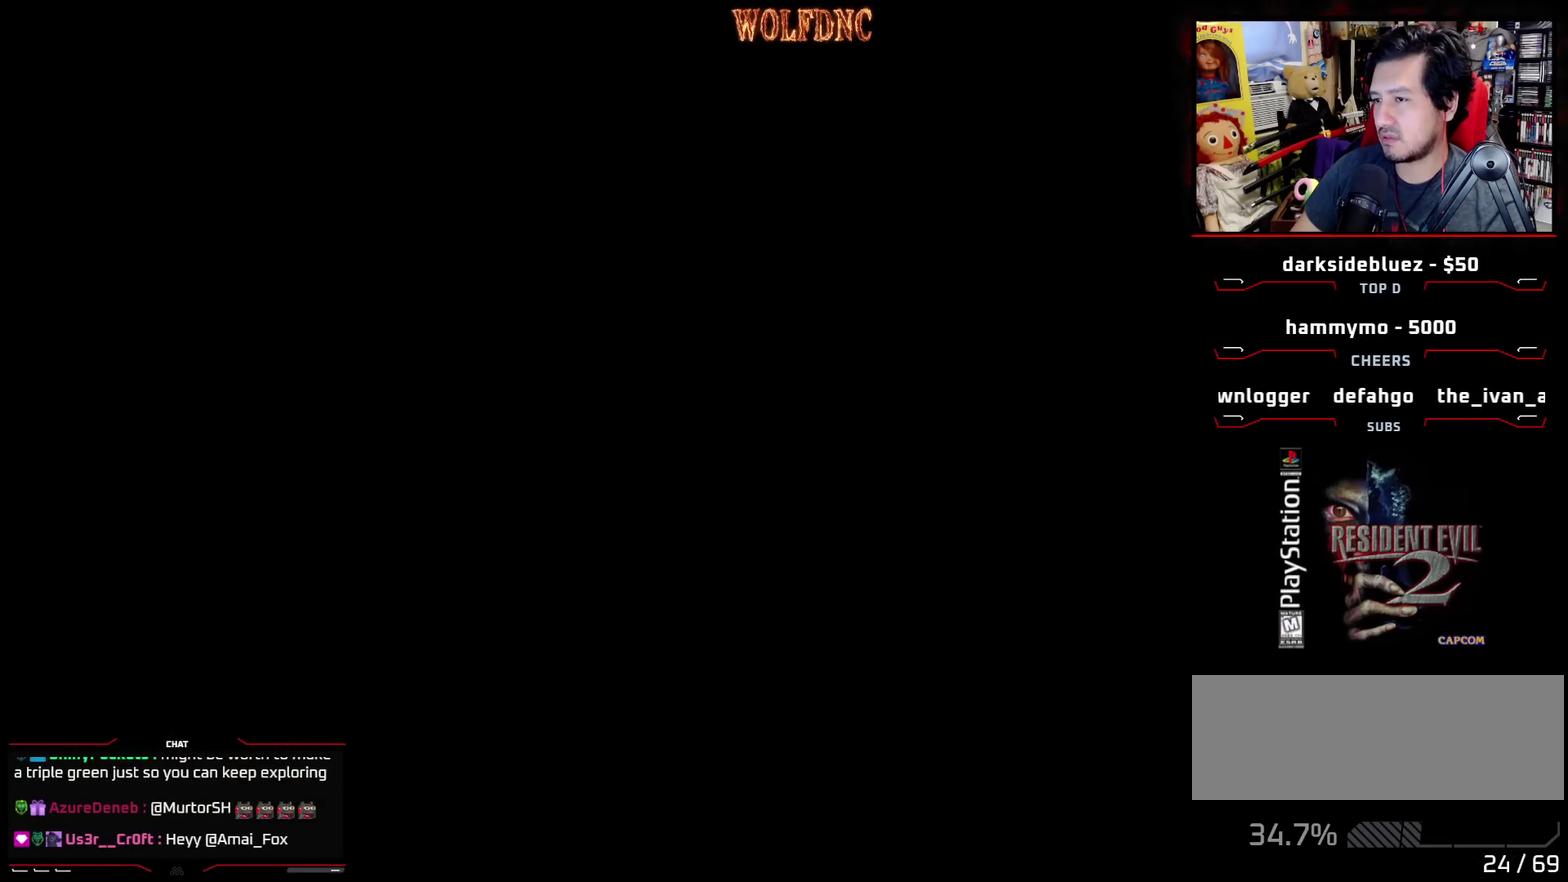
{"buttons": [], "events": [[50, "CIRCLE", "down"], [150, "CIRCLE", "up"], [283, "CIRCLE", "down"], [383, "CIRCLE", "up"]]}
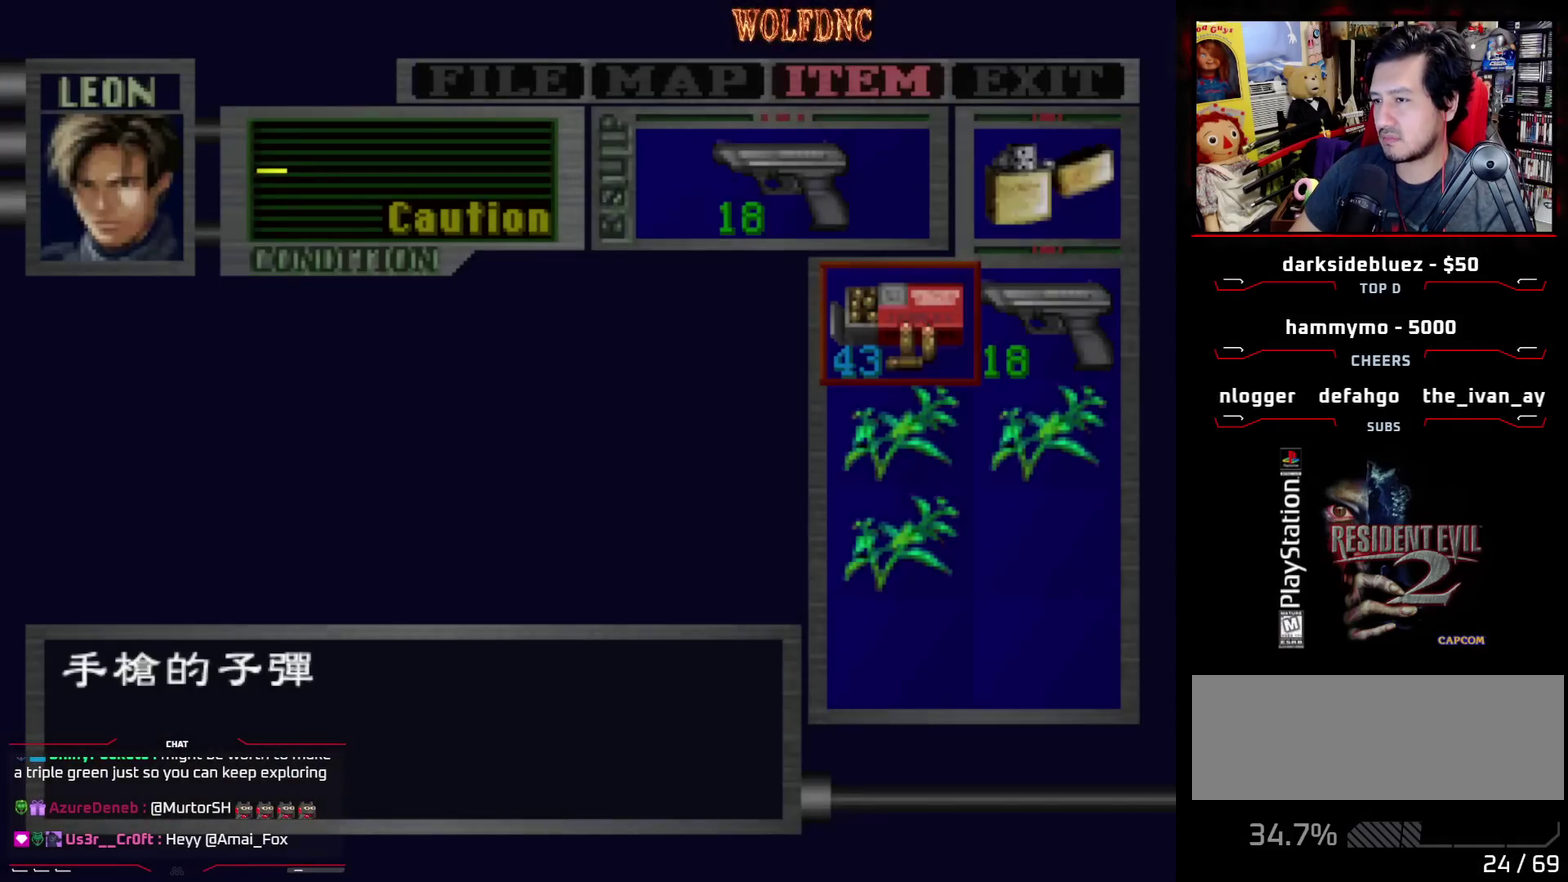
{"buttons": ["DPAD_UP"], "events": [[300, "CIRCLE", "down"], [400, "CIRCLE", "up"], [483, "DPAD_UP", "down"]]}